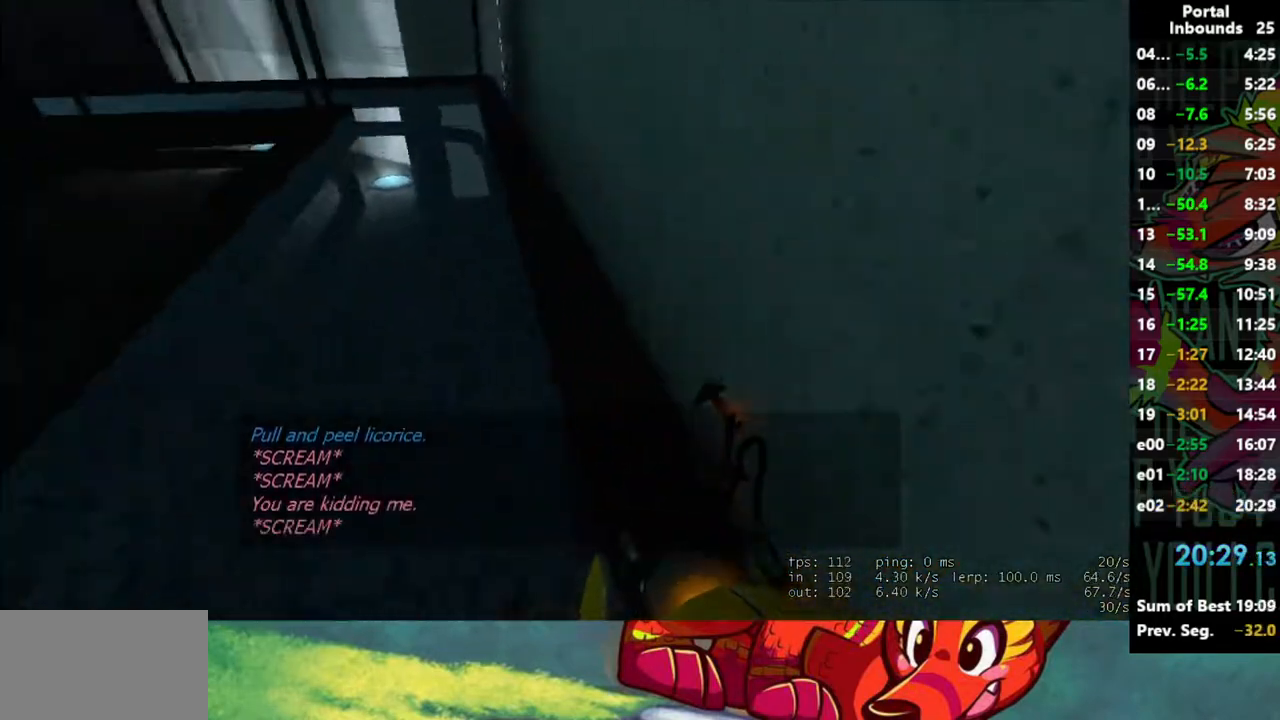
Gameplay with keyboard and mouse; each line is a JSON object with the keys and mouse buttons held at the frame after it. "events" lists presses ("down") and releases ("up") of "1", "2", "3", "4", "5", "a", "alt", "c", "caps_lock", "ctrl", "d", "e", "f", "g", "q", "r", "s", "shift", "space", "t", "tab", "v", "w", "x", "z", "mouse_left" and "mouse_right" between this image and that frame as [ms after this image, input, new state], when the widget could be followed in between. "mouse_left", "mouse_right" = the "left", "right" buttons of the "mouse" list. No other keys are recorded. Not read: mouse_move mouse_wheel.
{"keys": ["a", "shift"], "mouse": [], "events": [[433, "a", "down"]]}
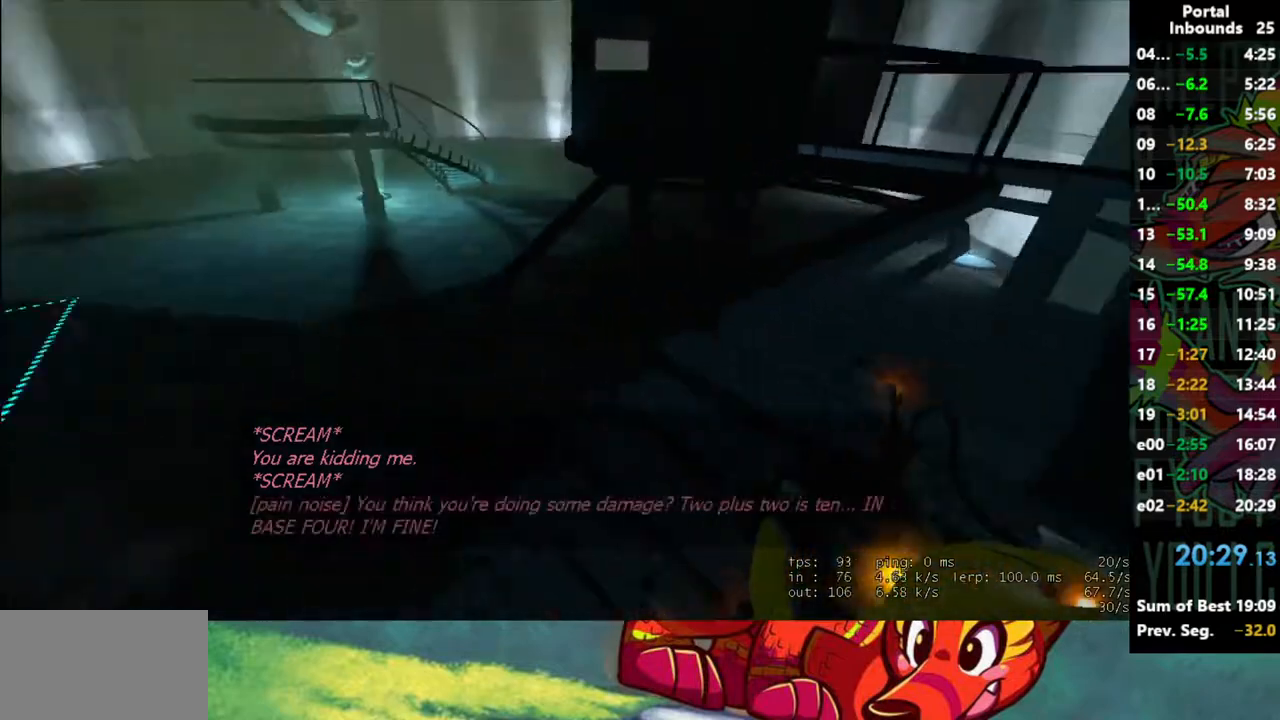
{"keys": ["w"], "mouse": [], "events": [[67, "shift", "up"], [67, "w", "down"], [167, "a", "up"]]}
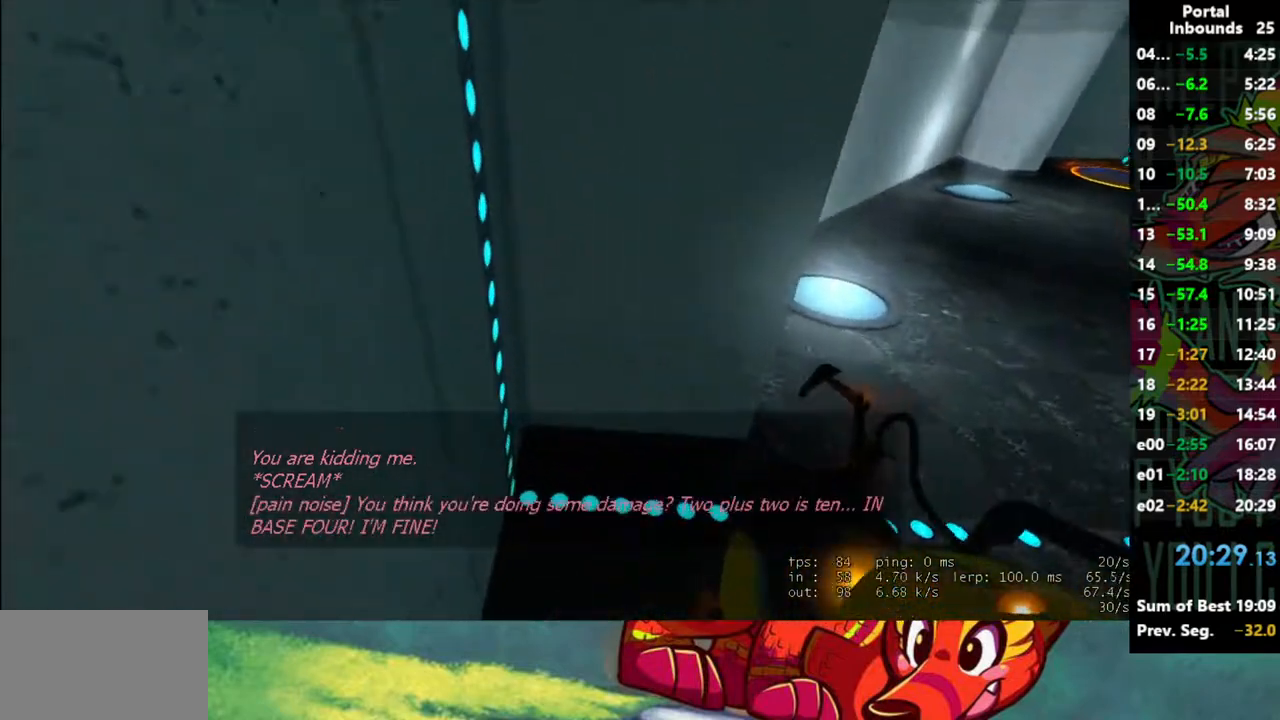
{"keys": ["w"], "mouse": [], "events": [[183, "d", "down"], [467, "d", "up"]]}
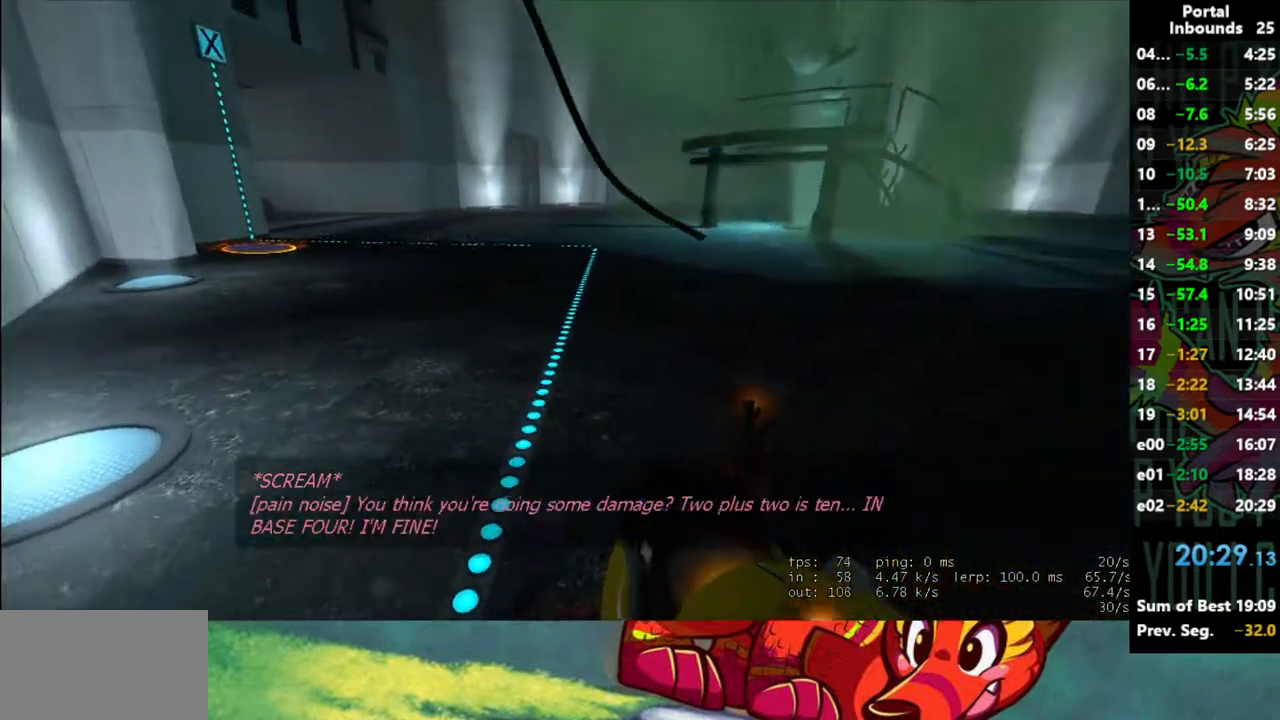
{"keys": ["a", "w"], "mouse": [], "events": [[483, "a", "down"]]}
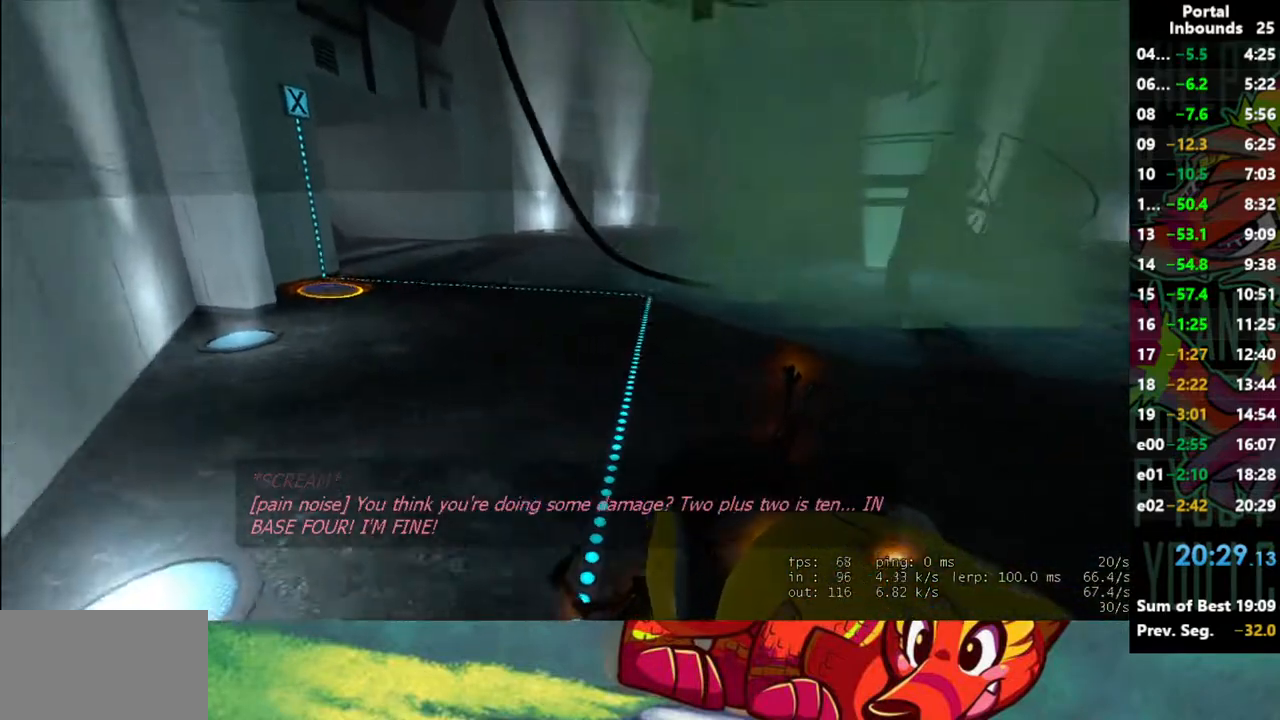
{"keys": ["d", "w"], "mouse": [], "events": [[250, "a", "up"], [450, "d", "down"]]}
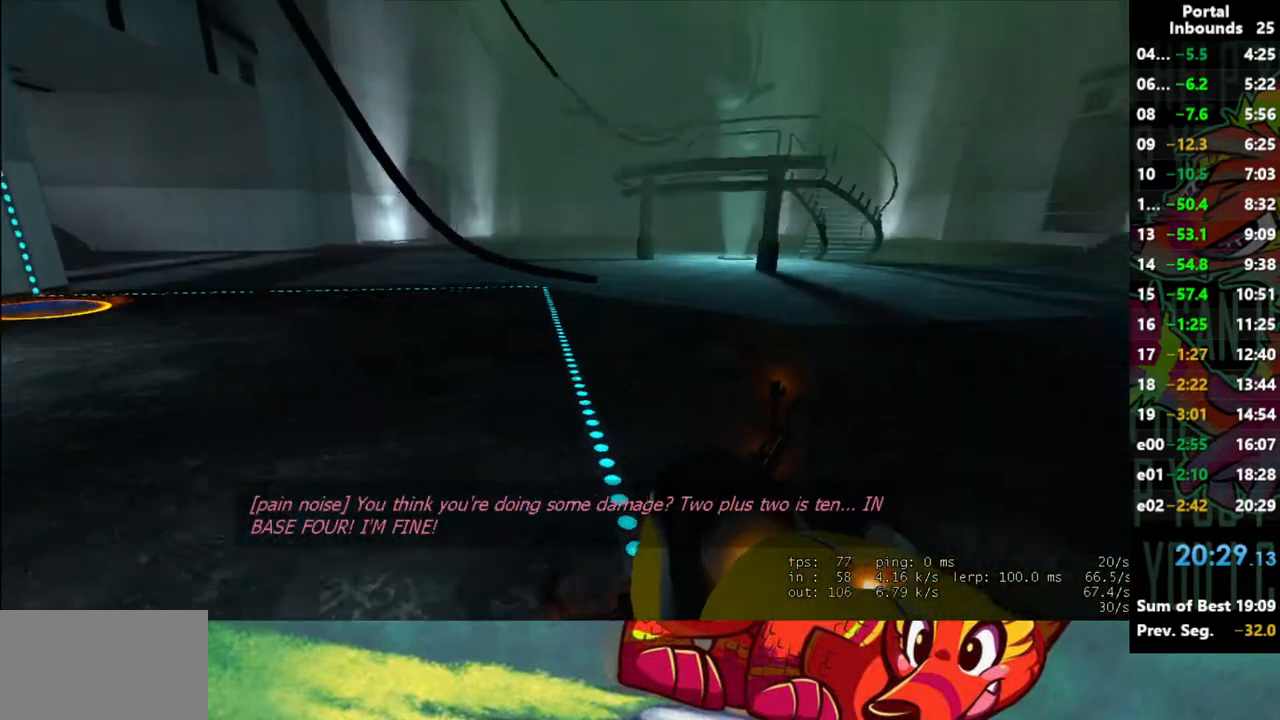
{"keys": ["w"], "mouse": [], "events": [[33, "d", "up"]]}
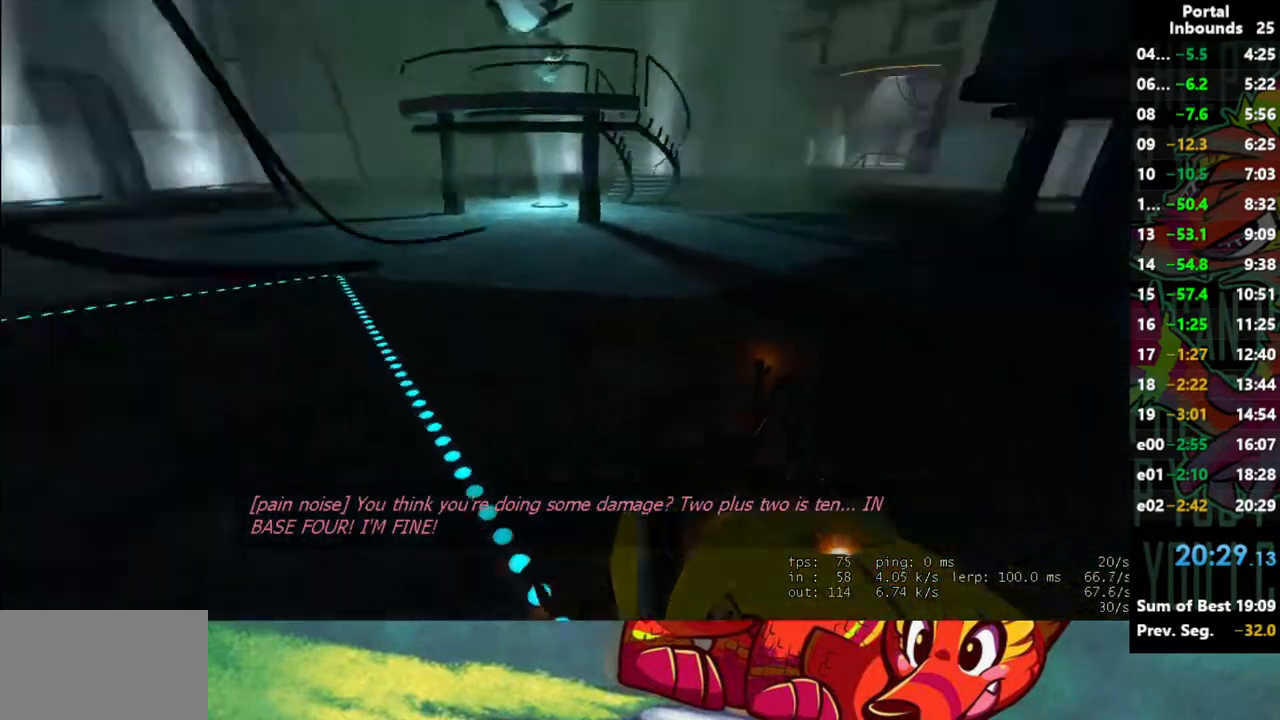
{"keys": ["shift"], "mouse": [], "events": [[17, "shift", "down"], [17, "w", "up"]]}
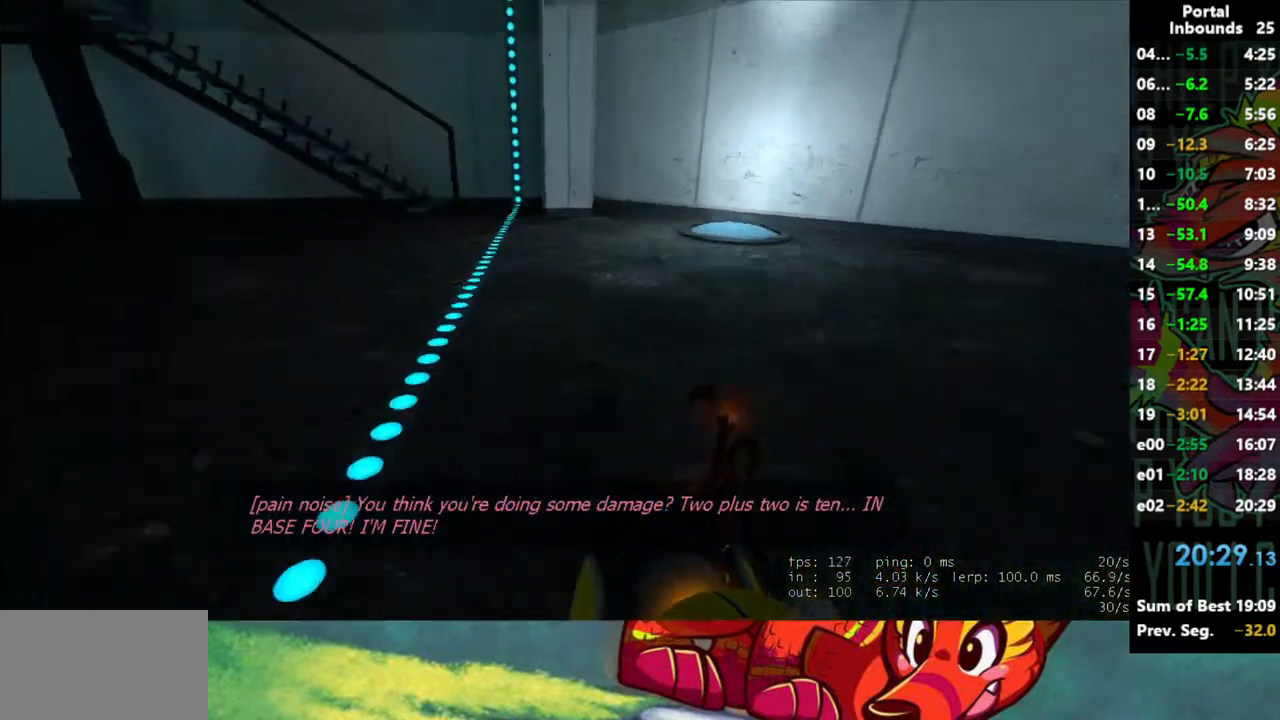
{"keys": ["shift"], "mouse": [], "events": []}
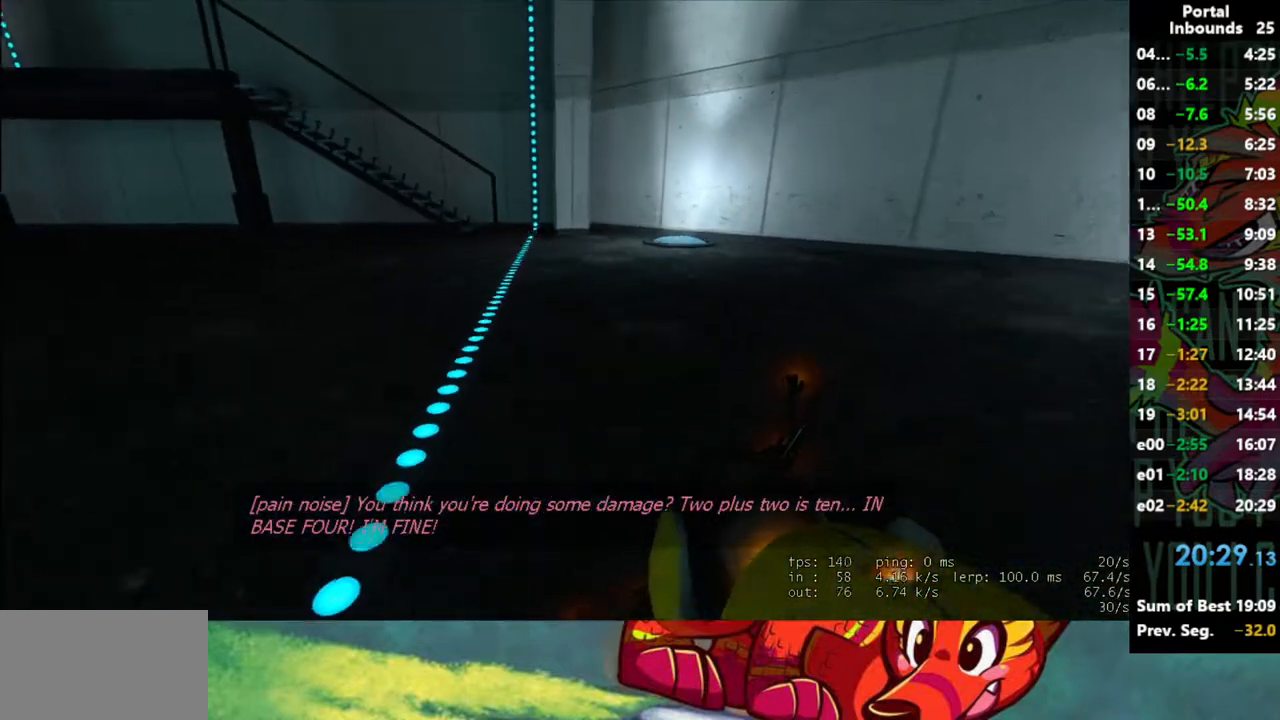
{"keys": ["shift"], "mouse": [], "events": []}
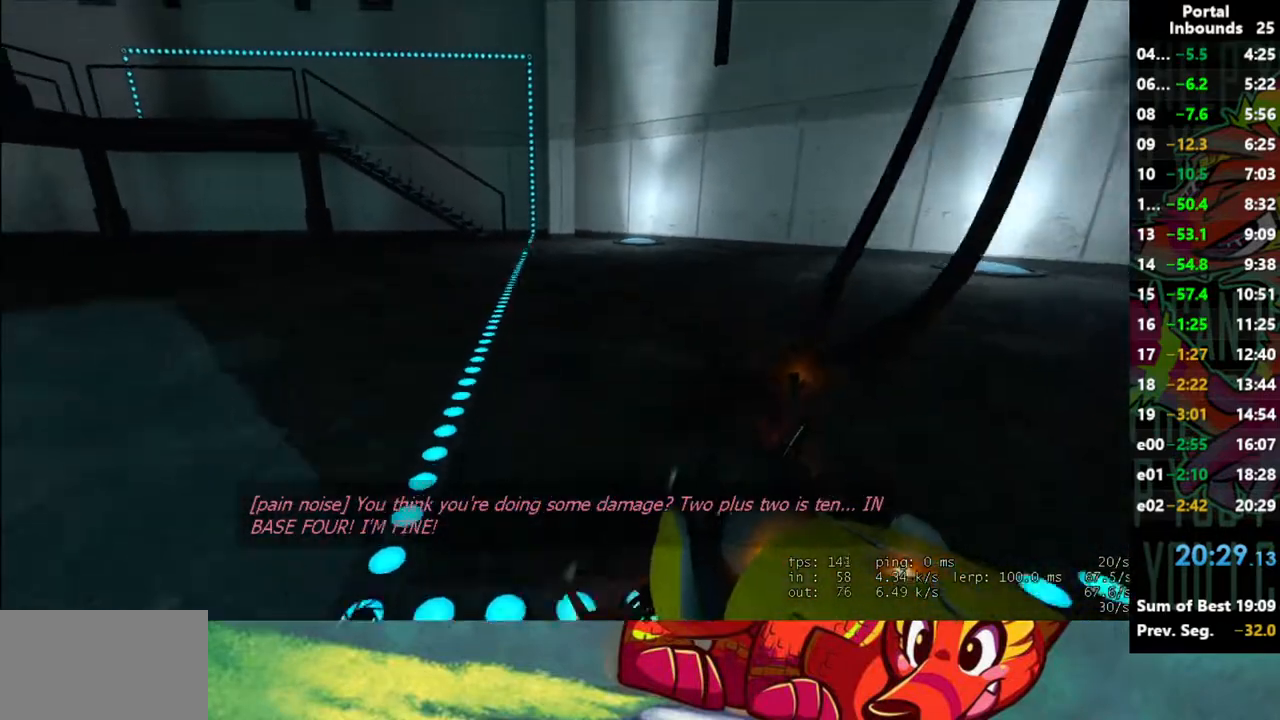
{"keys": ["shift"], "mouse": [], "events": []}
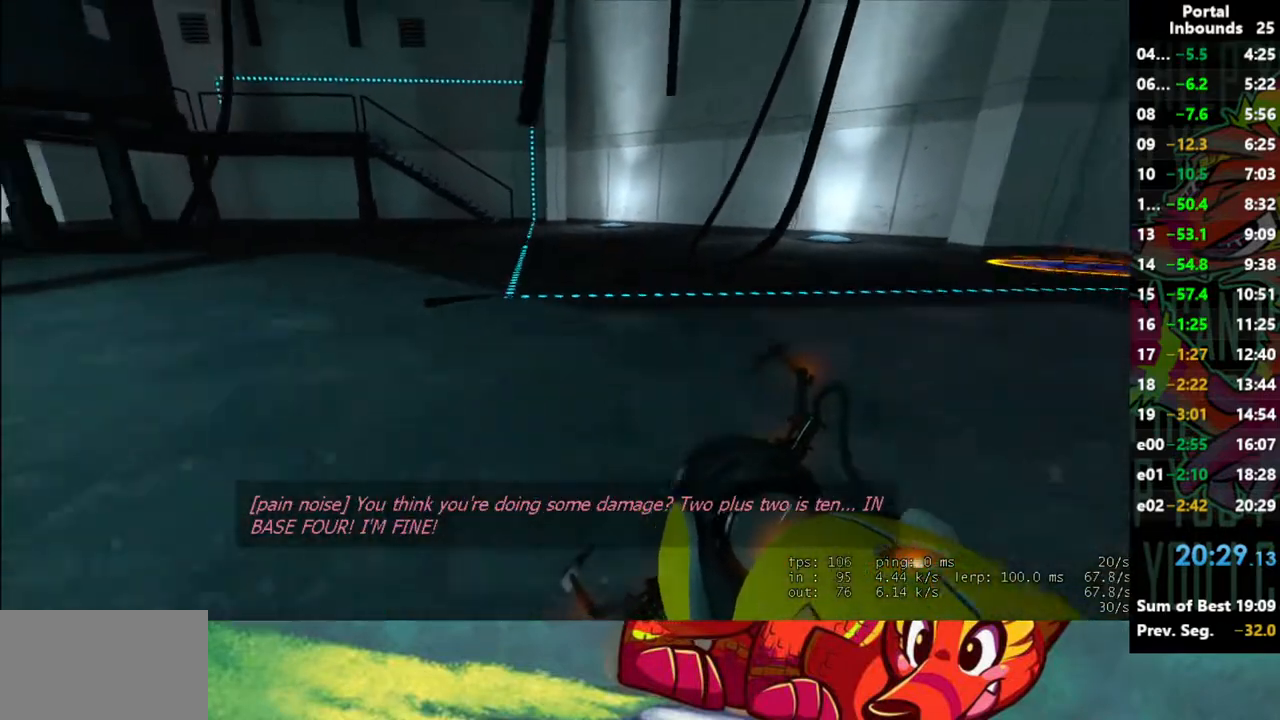
{"keys": ["shift"], "mouse": [], "events": []}
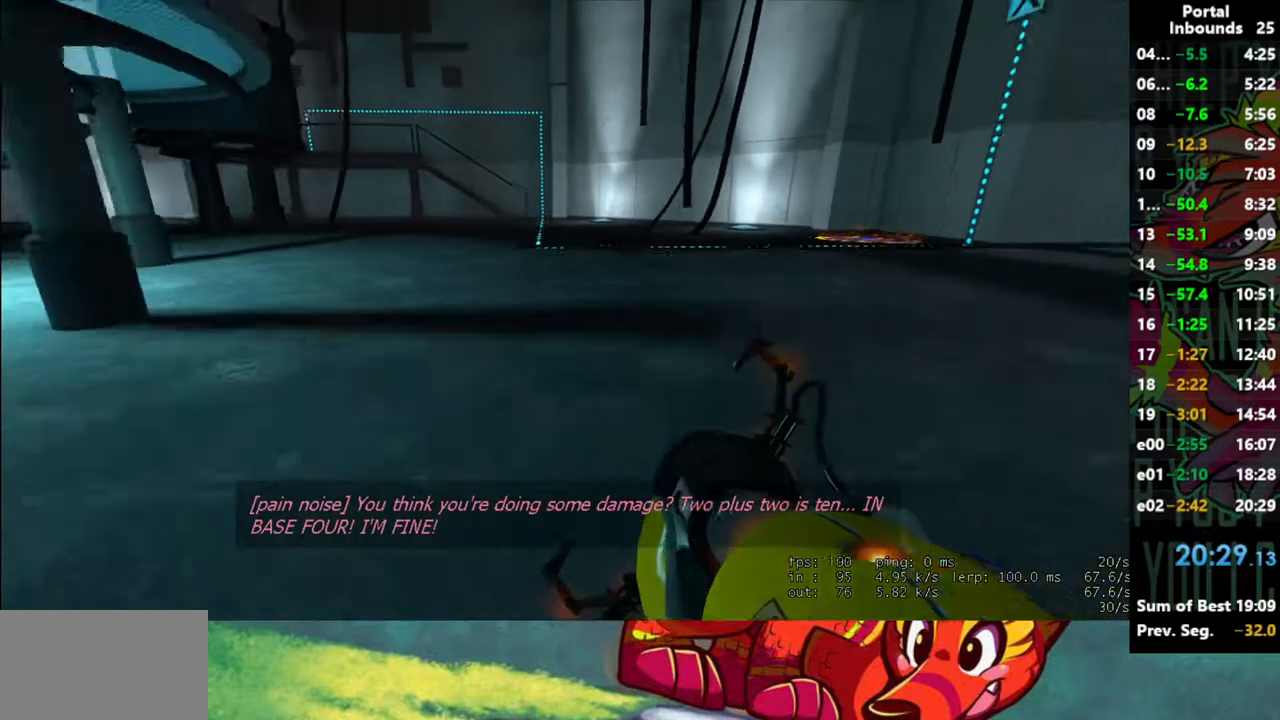
{"keys": ["w"], "mouse": [], "events": [[83, "shift", "up"], [83, "w", "down"]]}
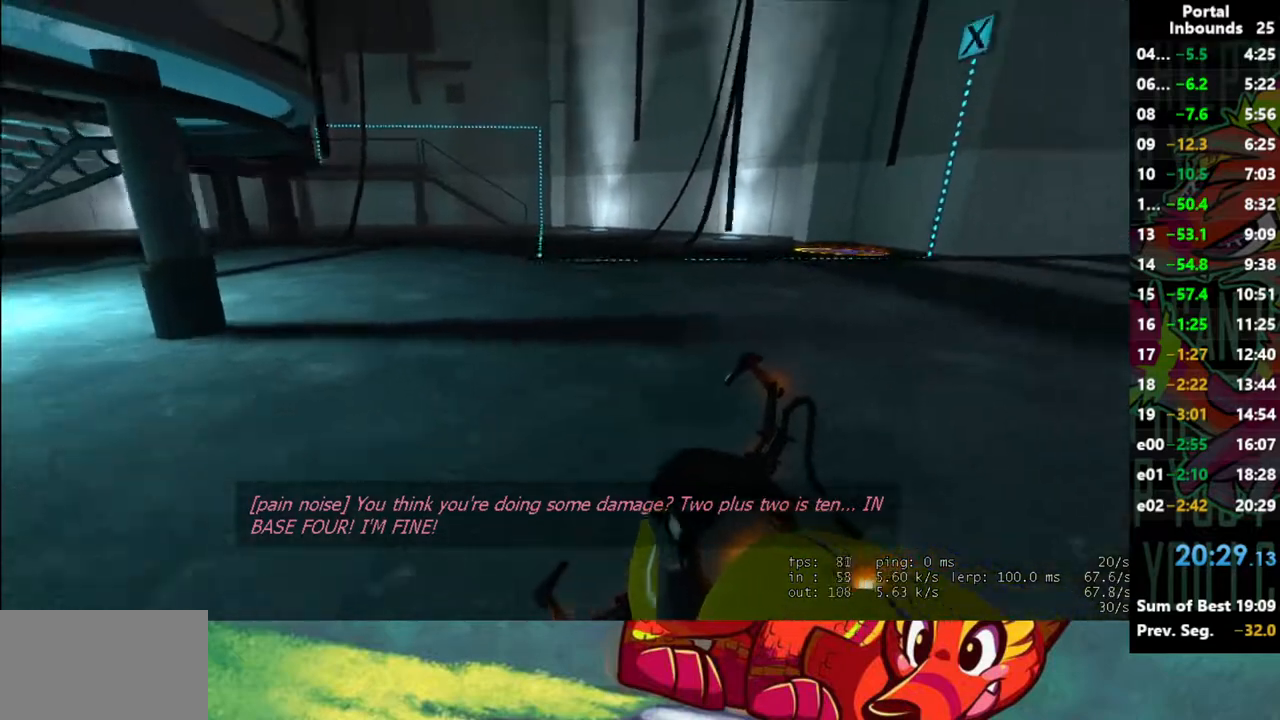
{"keys": ["shift"], "mouse": [], "events": [[200, "shift", "down"], [283, "w", "up"]]}
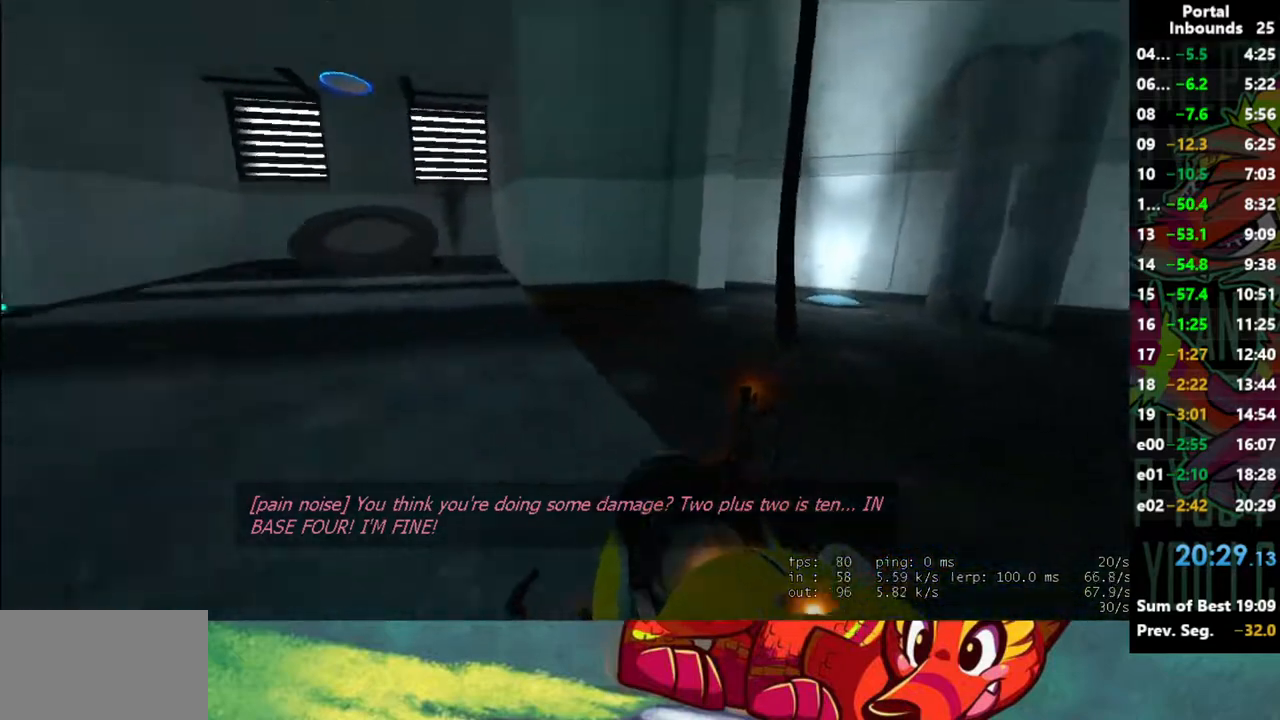
{"keys": ["w"], "mouse": [], "events": [[67, "shift", "up"], [67, "w", "down"]]}
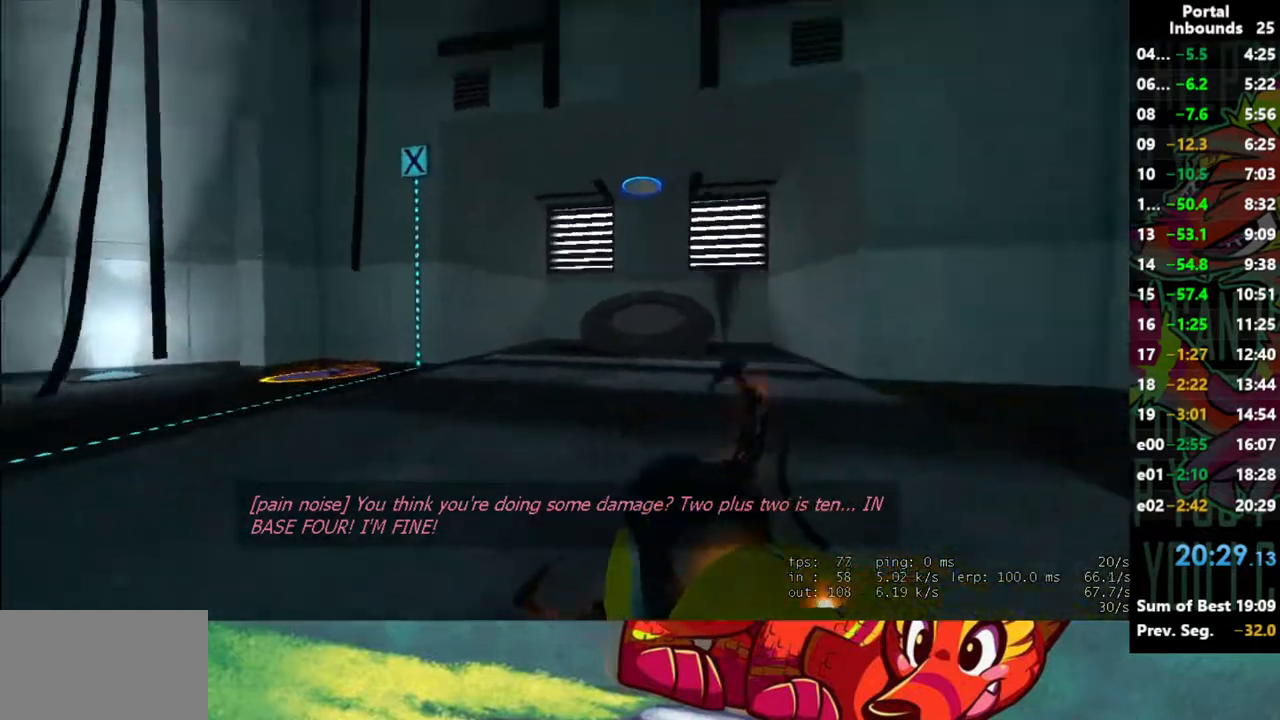
{"keys": ["w"], "mouse": [], "events": []}
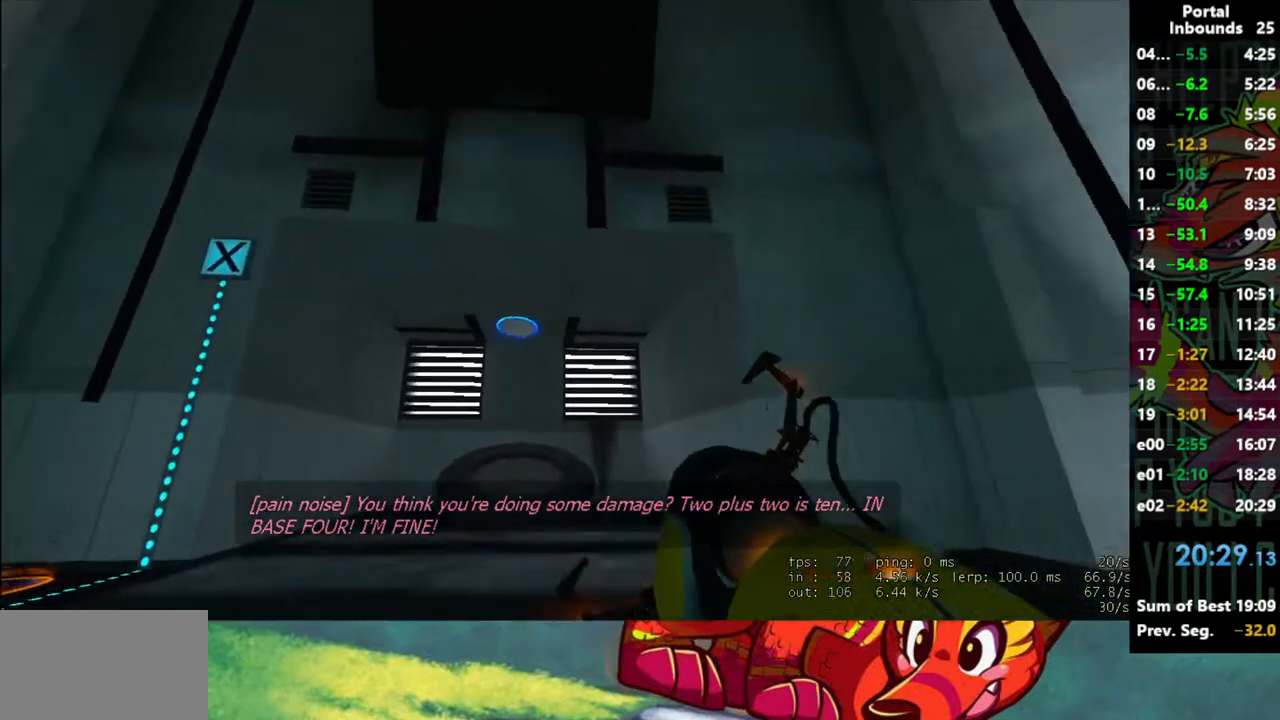
{"keys": [], "mouse": [], "events": [[483, "w", "up"]]}
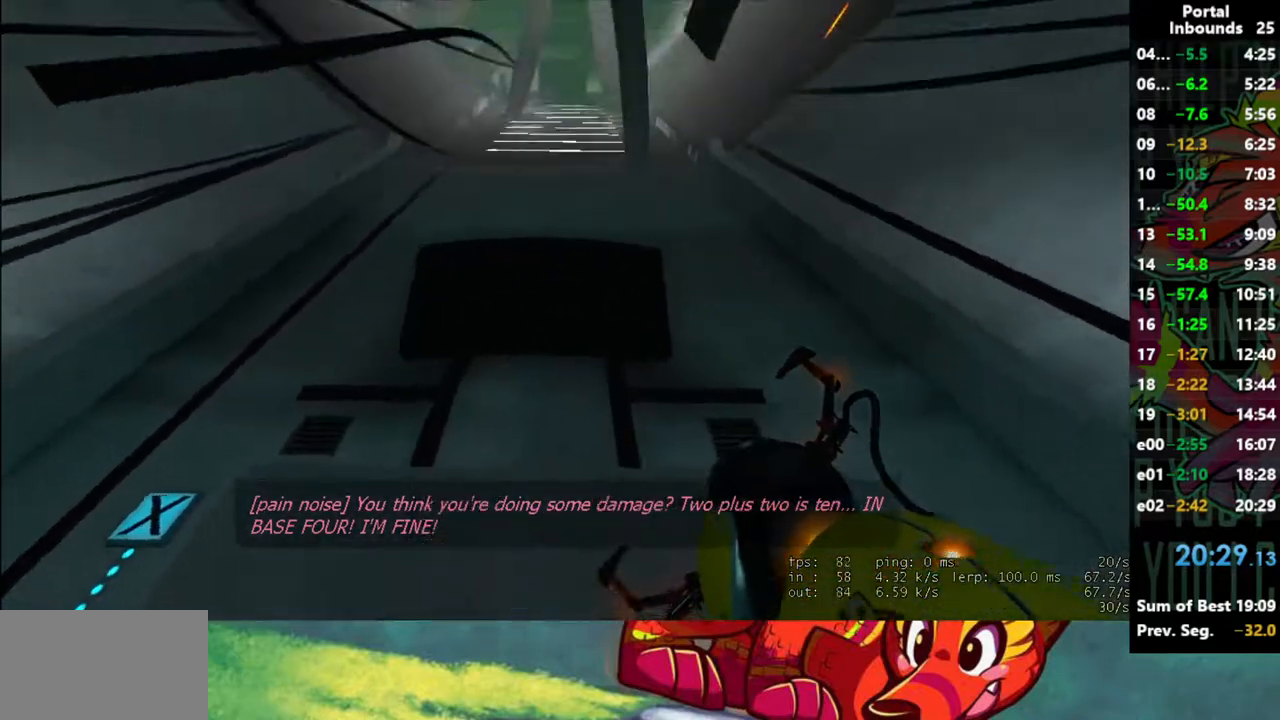
{"keys": [], "mouse": [], "events": [[250, "mouse_right", "down"], [350, "mouse_right", "up"]]}
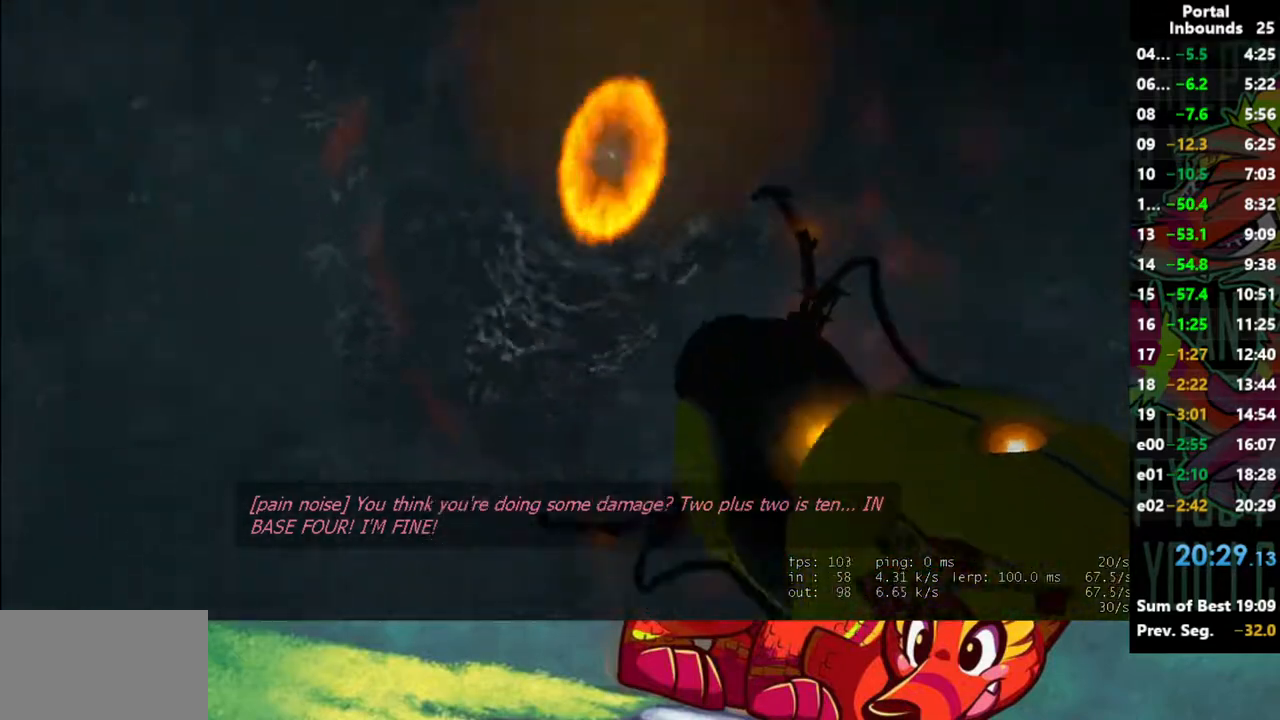
{"keys": [], "mouse": [], "events": []}
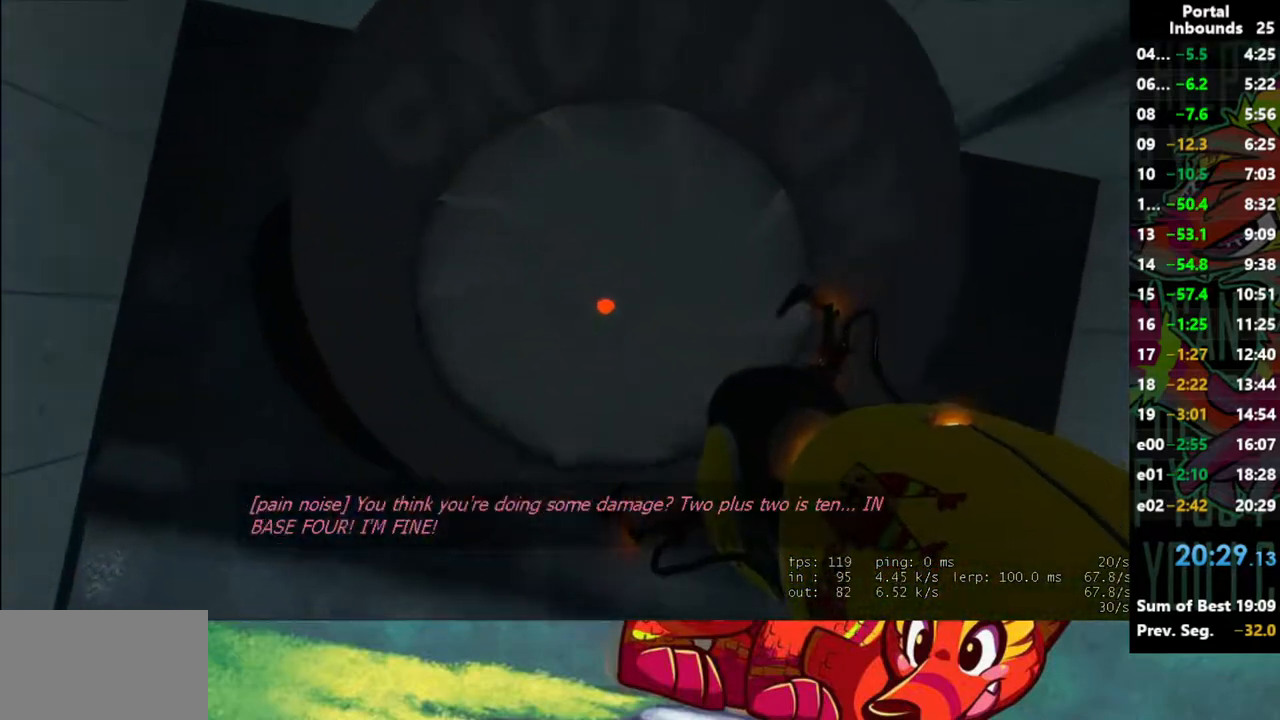
{"keys": [], "mouse": [], "events": []}
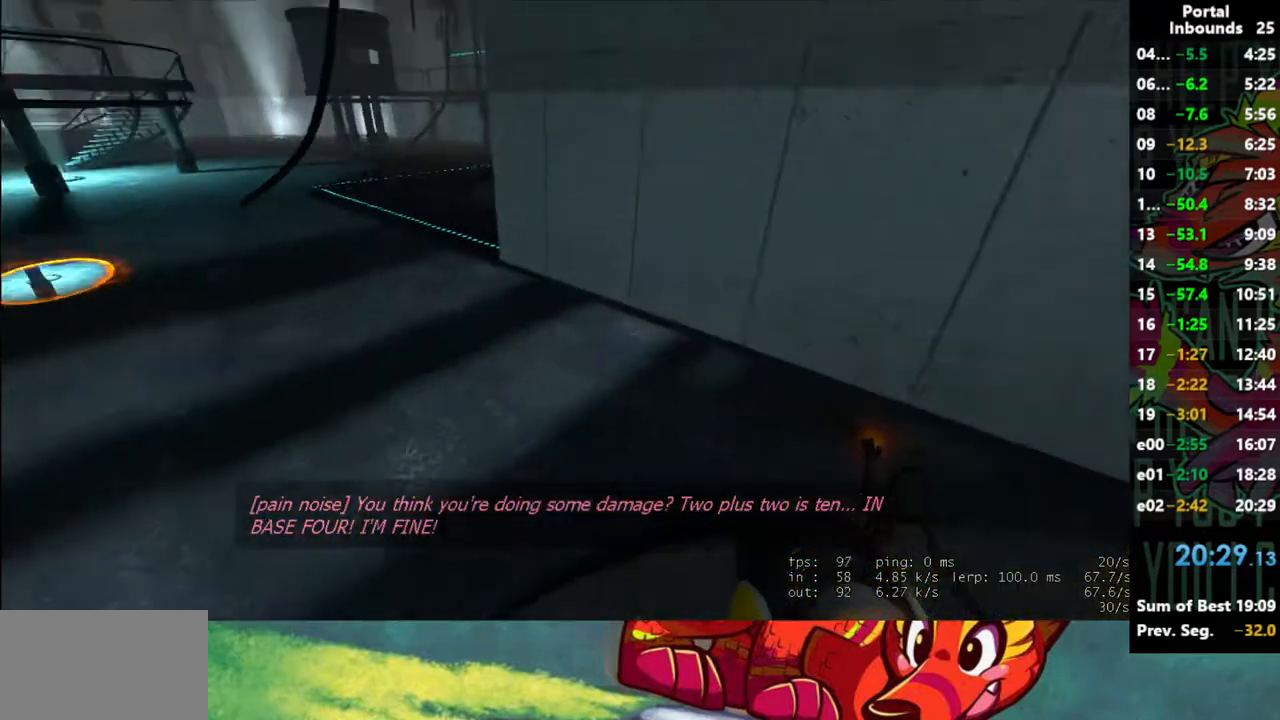
{"keys": [], "mouse": [], "events": []}
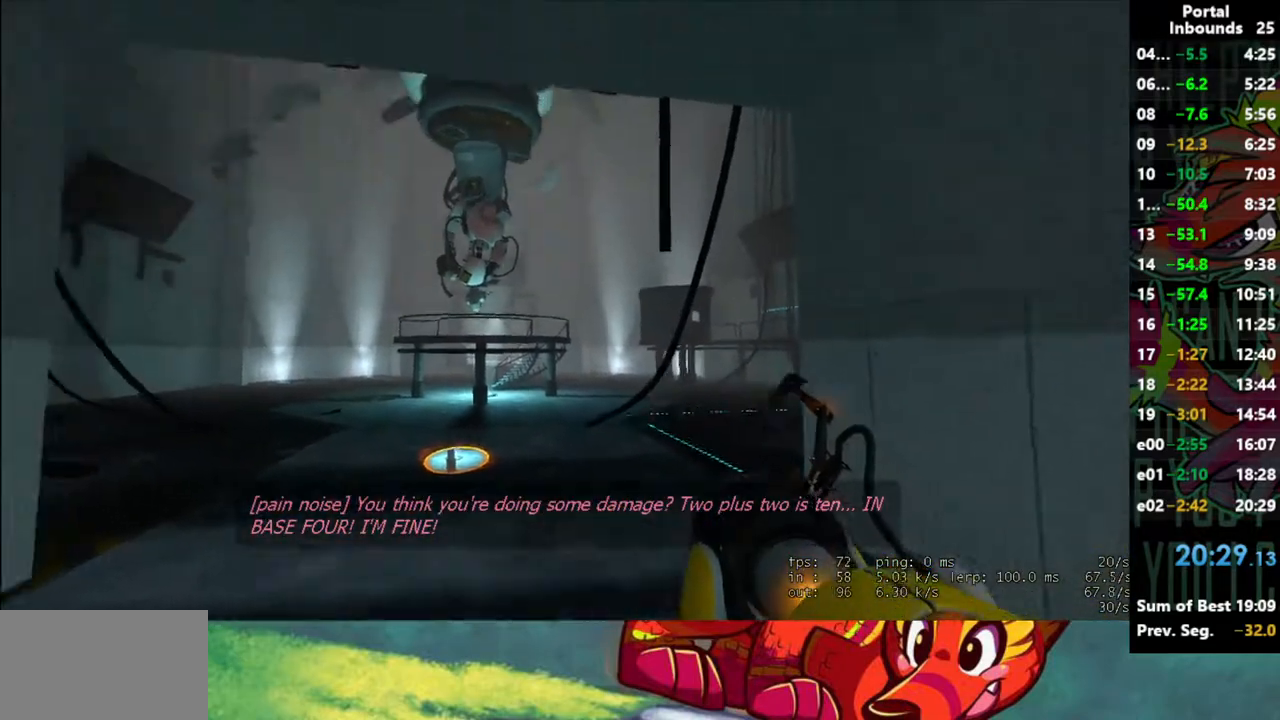
{"keys": [], "mouse": [], "events": []}
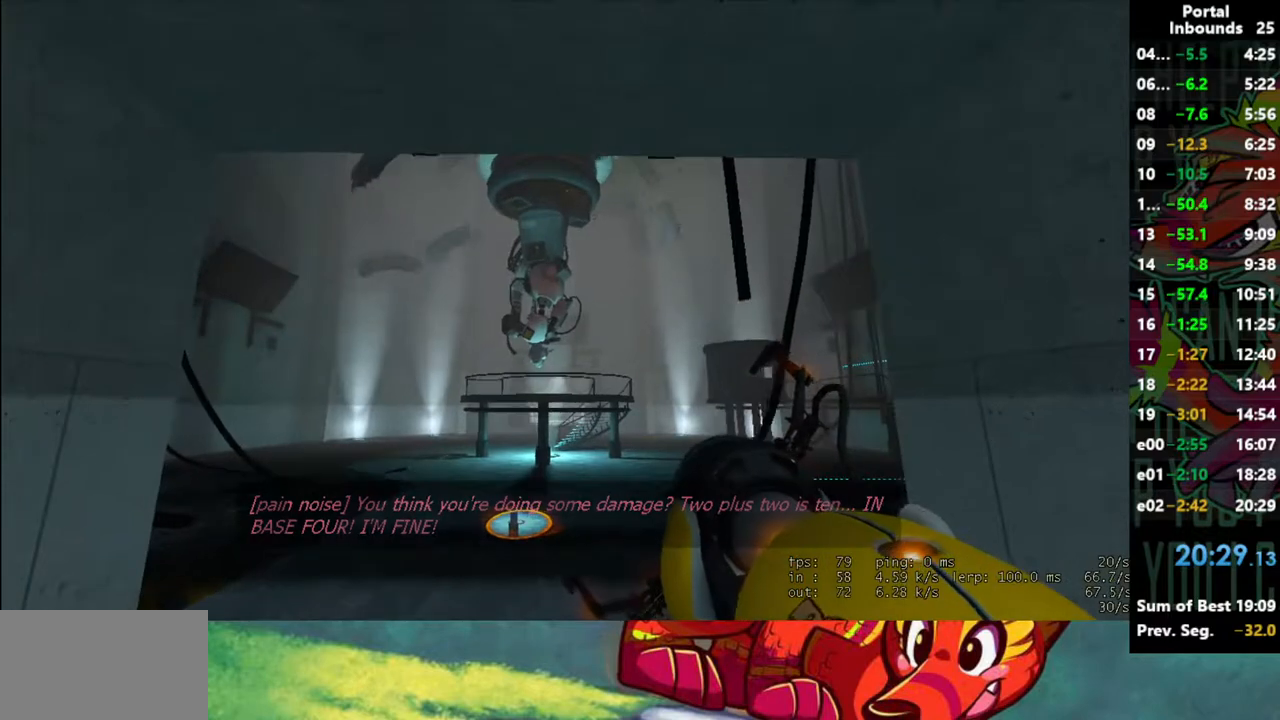
{"keys": [], "mouse": [], "events": [[250, "mouse_left", "down"], [333, "mouse_left", "up"]]}
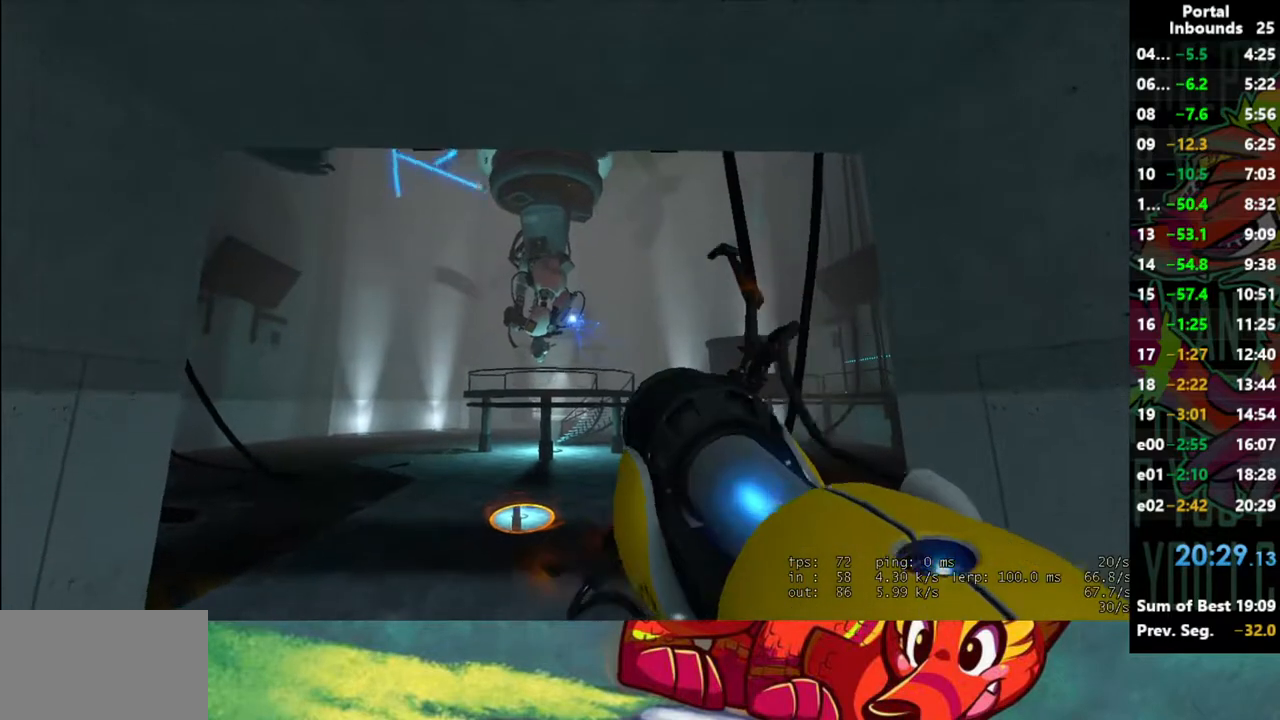
{"keys": [], "mouse": ["left"], "events": [[483, "mouse_left", "down"]]}
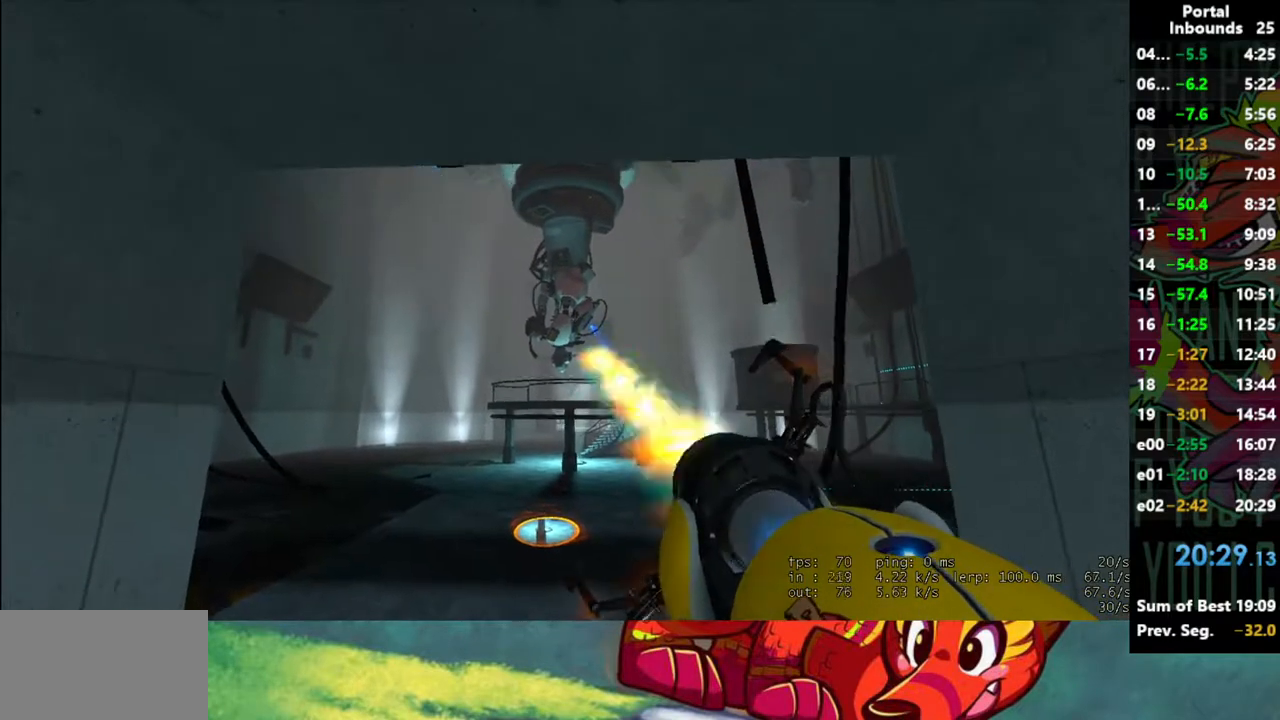
{"keys": [], "mouse": [], "events": [[83, "mouse_left", "up"]]}
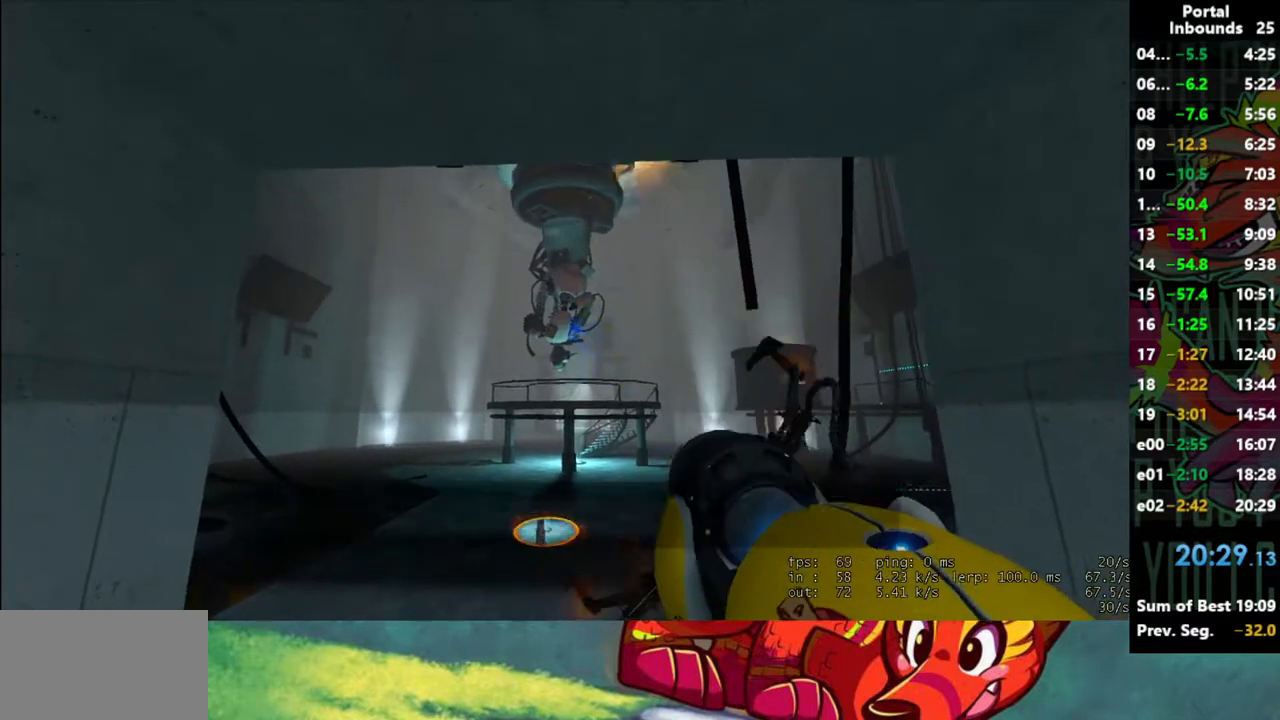
{"keys": [], "mouse": [], "events": [[150, "mouse_left", "down"], [250, "mouse_left", "up"]]}
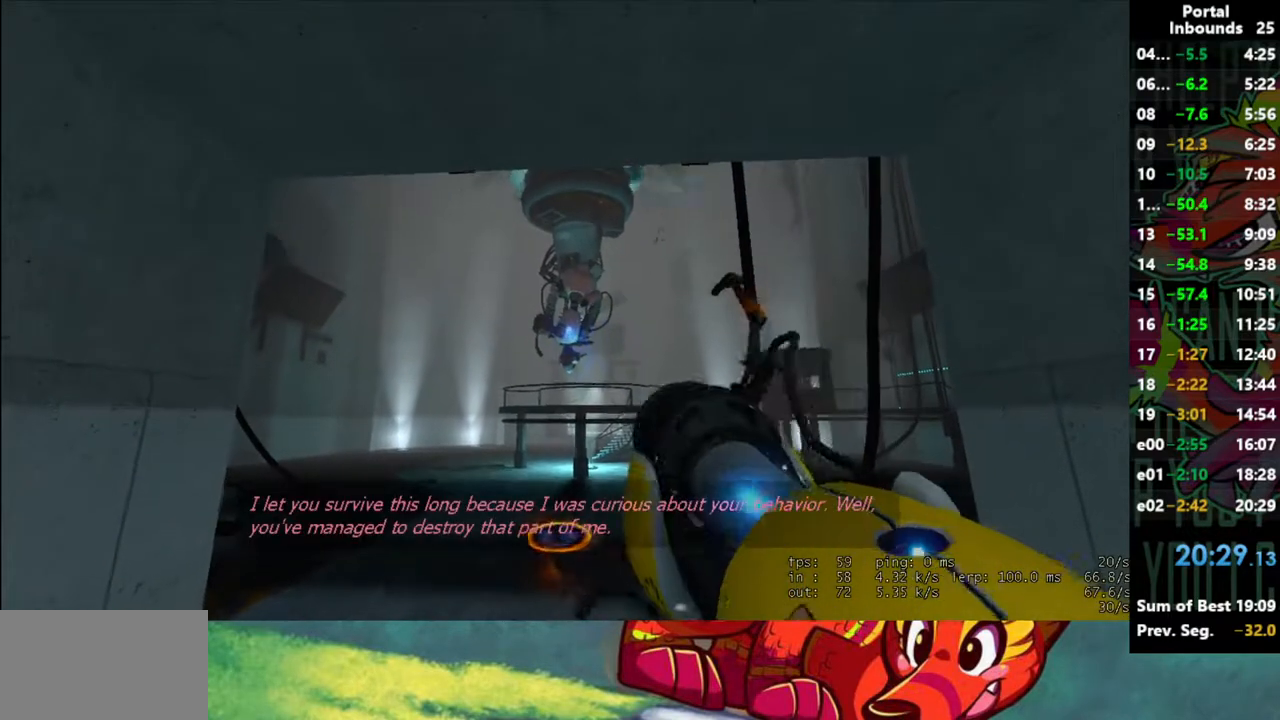
{"keys": [], "mouse": [], "events": [[350, "mouse_left", "down"], [450, "mouse_left", "up"]]}
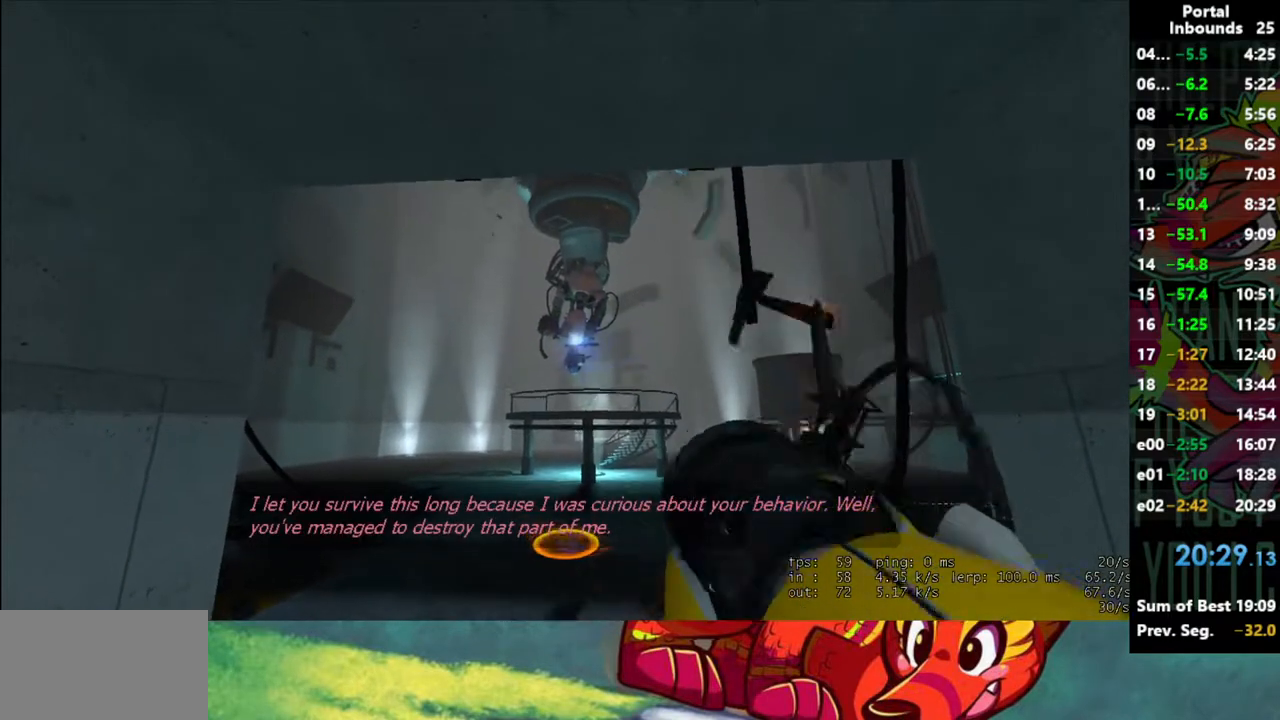
{"keys": [], "mouse": ["left"], "events": [[467, "mouse_left", "down"]]}
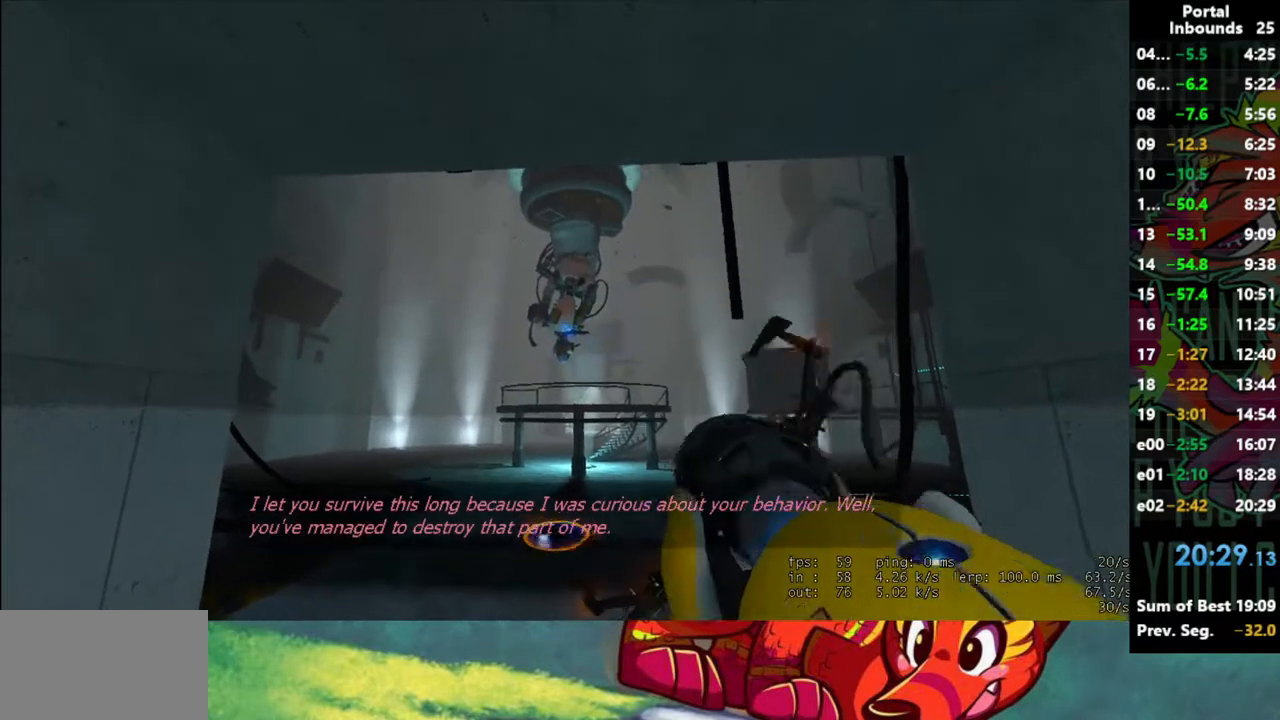
{"keys": [], "mouse": ["left"], "events": [[50, "mouse_left", "up"], [483, "mouse_left", "down"]]}
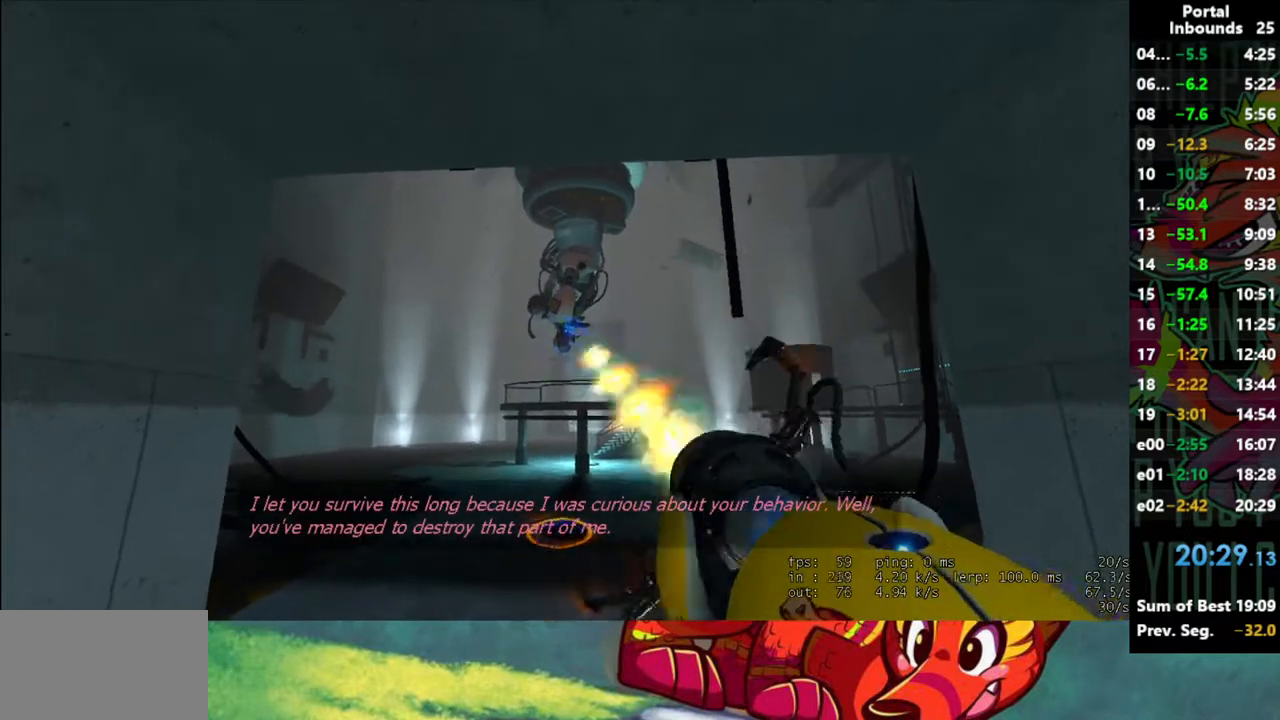
{"keys": [], "mouse": [], "events": [[67, "mouse_left", "up"]]}